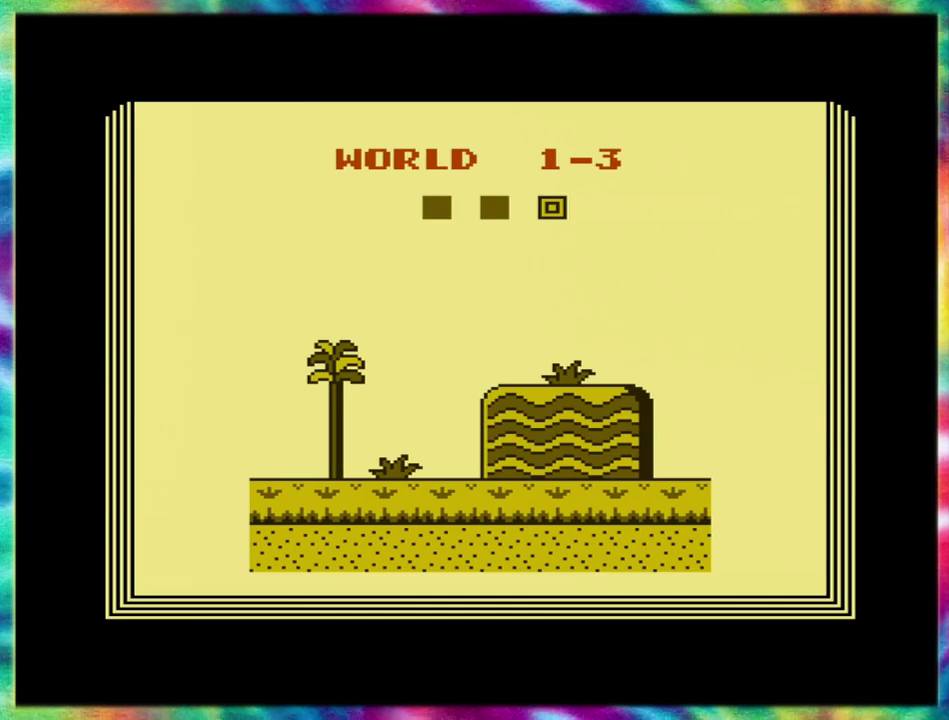
Gameplay with a controller (Nintendo layout); each line is a JSON object with the inputs held at the frame after it. "events" lists button and stick changes between this image and that frame as [ms after this image, input, new state], when the widget could be followed in between. Not read: A B L3 R3.
{"buttons": ["DPAD_RIGHT"], "events": []}
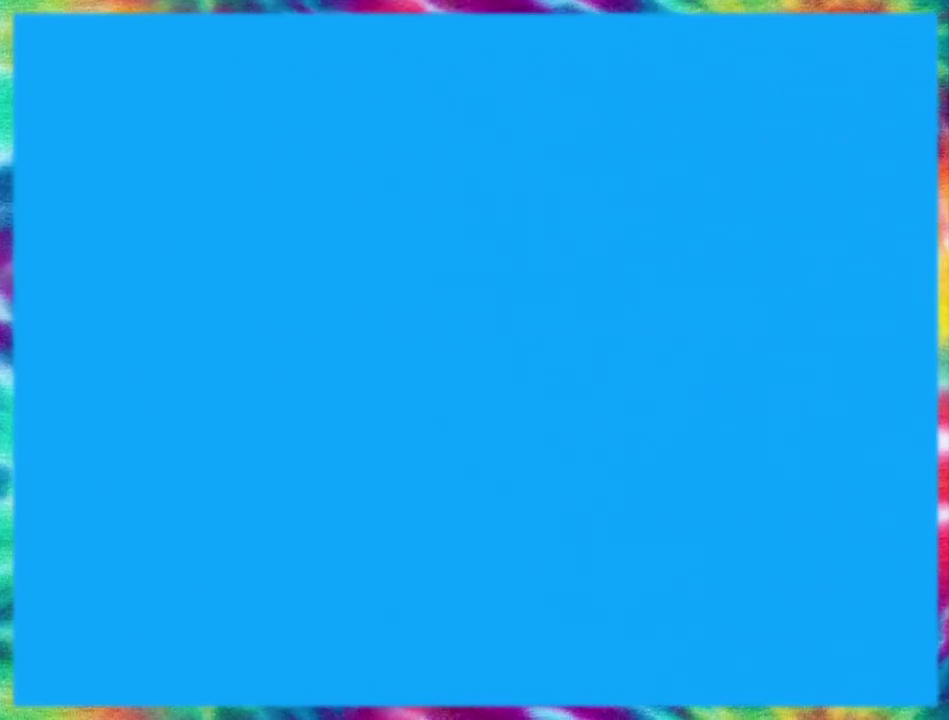
{"buttons": ["DPAD_RIGHT"], "events": []}
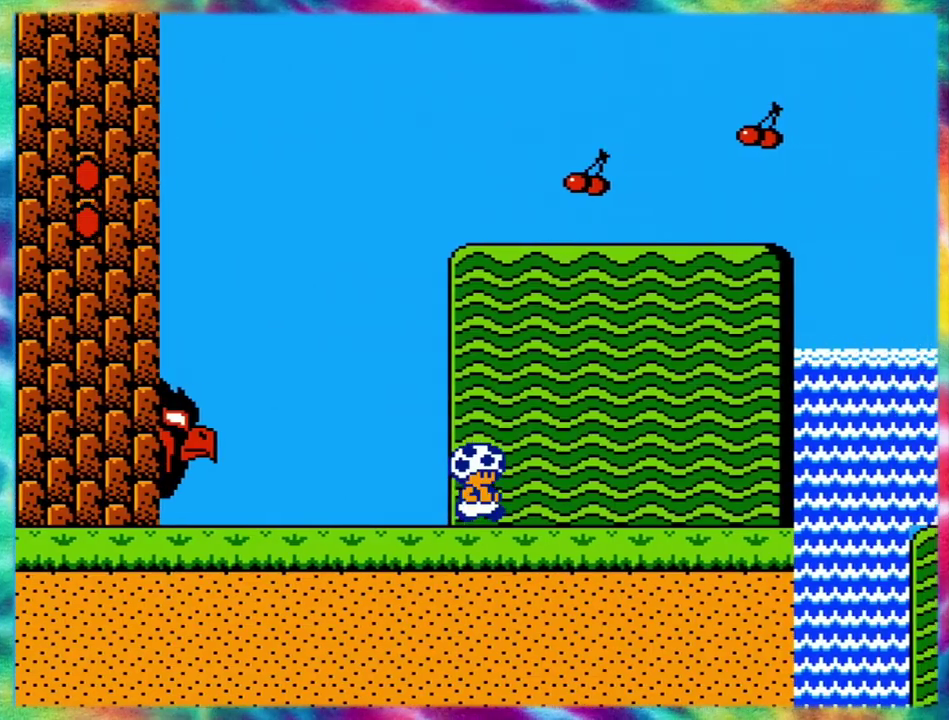
{"buttons": ["DPAD_RIGHT"], "events": []}
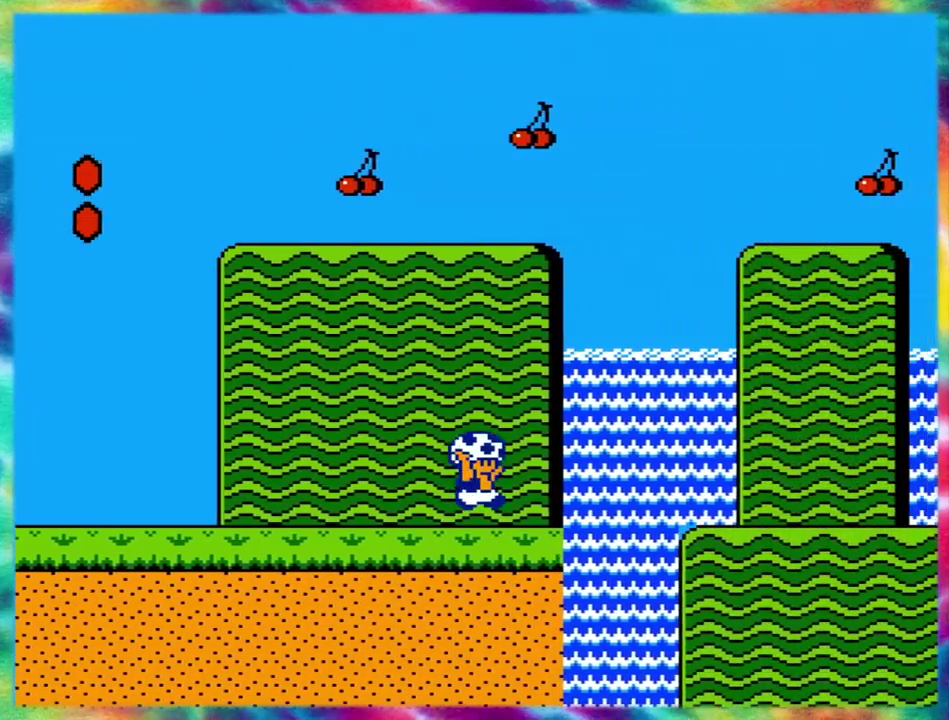
{"buttons": ["DPAD_RIGHT"], "events": []}
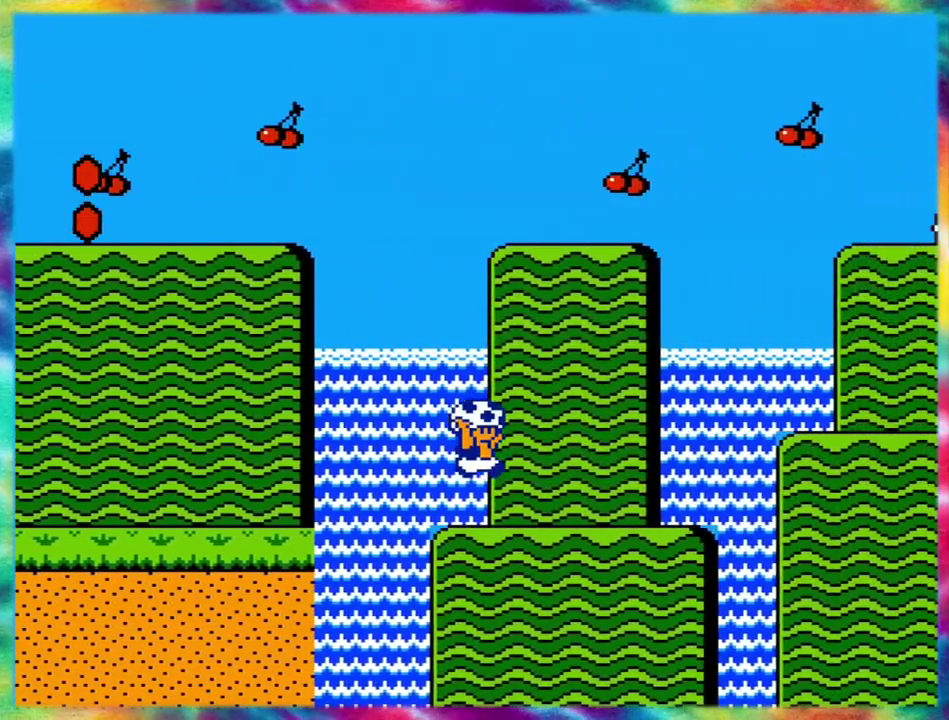
{"buttons": ["DPAD_RIGHT"], "events": []}
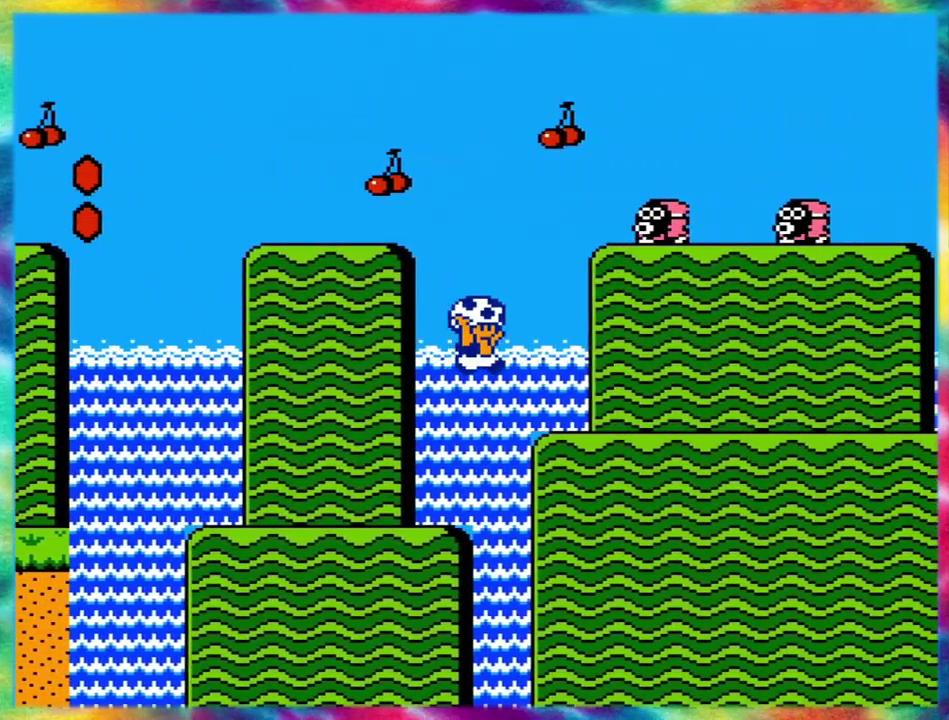
{"buttons": ["DPAD_RIGHT"], "events": []}
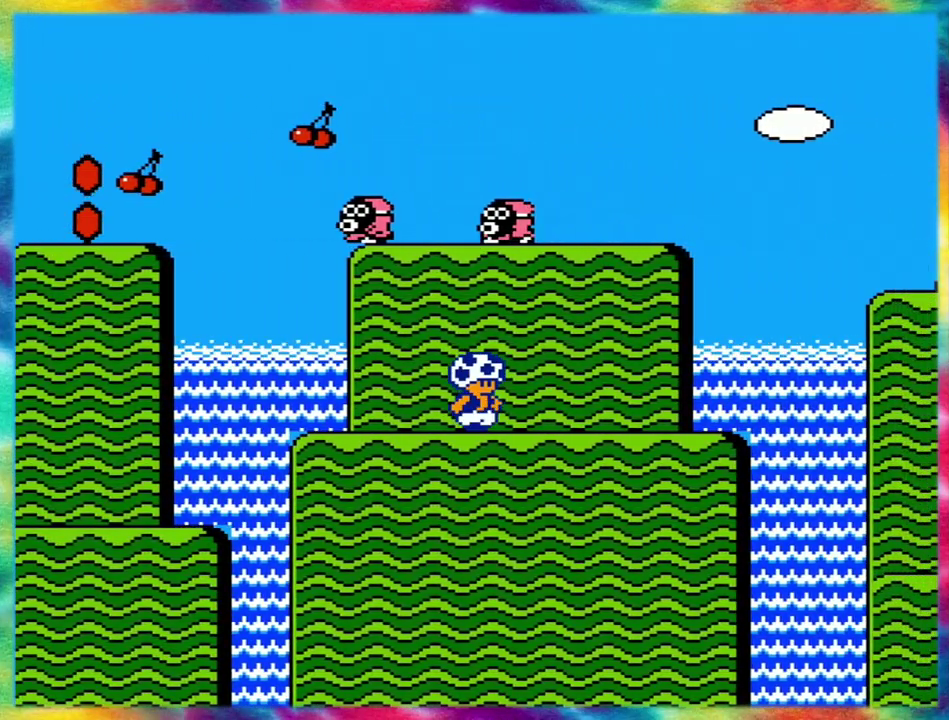
{"buttons": ["DPAD_RIGHT"], "events": []}
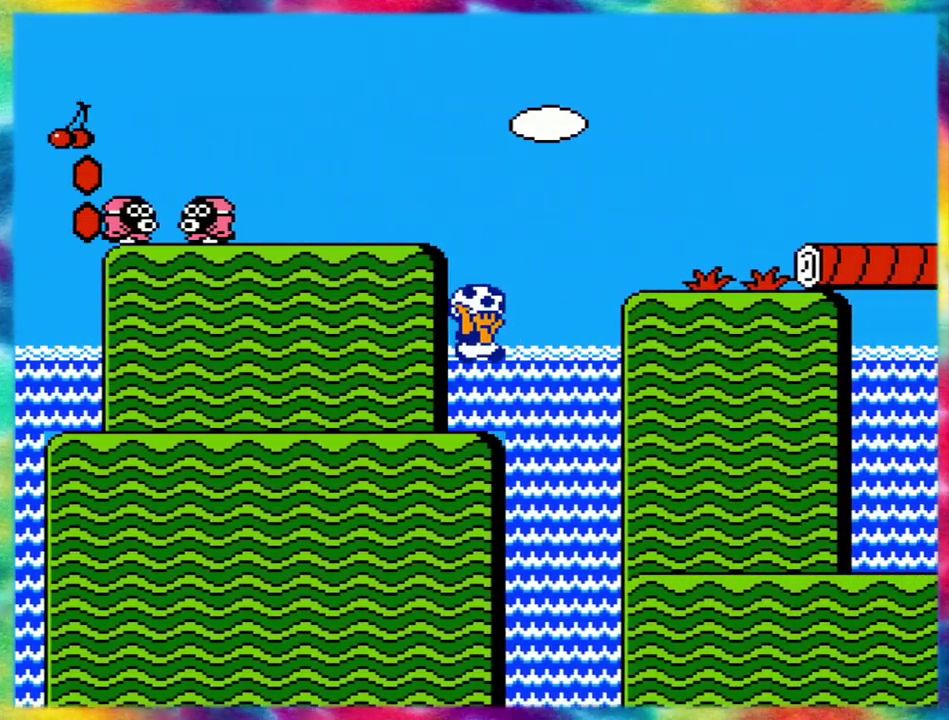
{"buttons": ["DPAD_RIGHT"], "events": []}
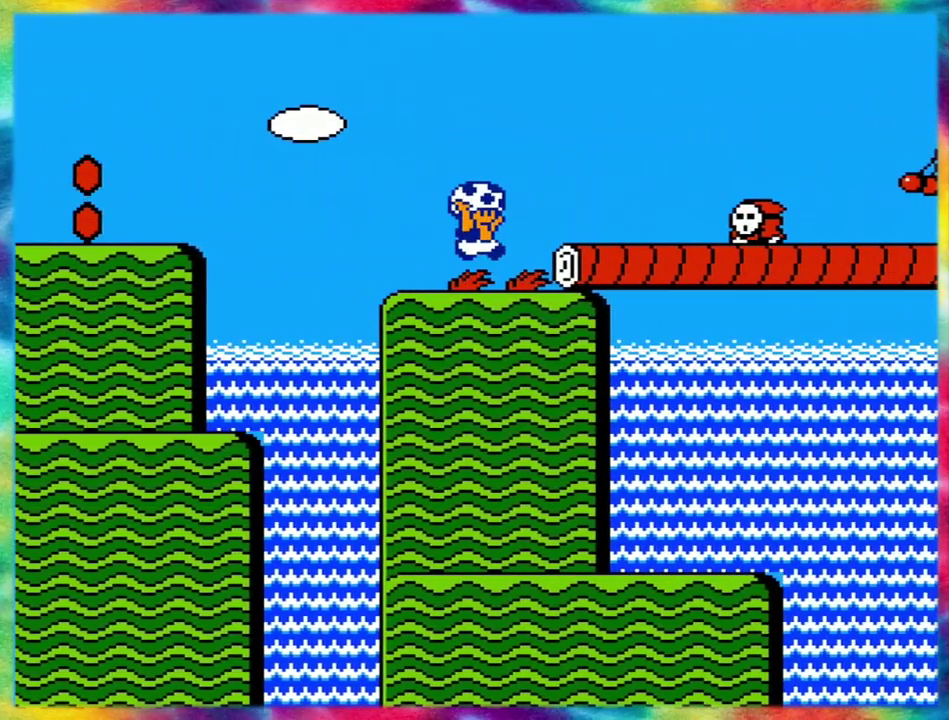
{"buttons": ["DPAD_RIGHT"], "events": []}
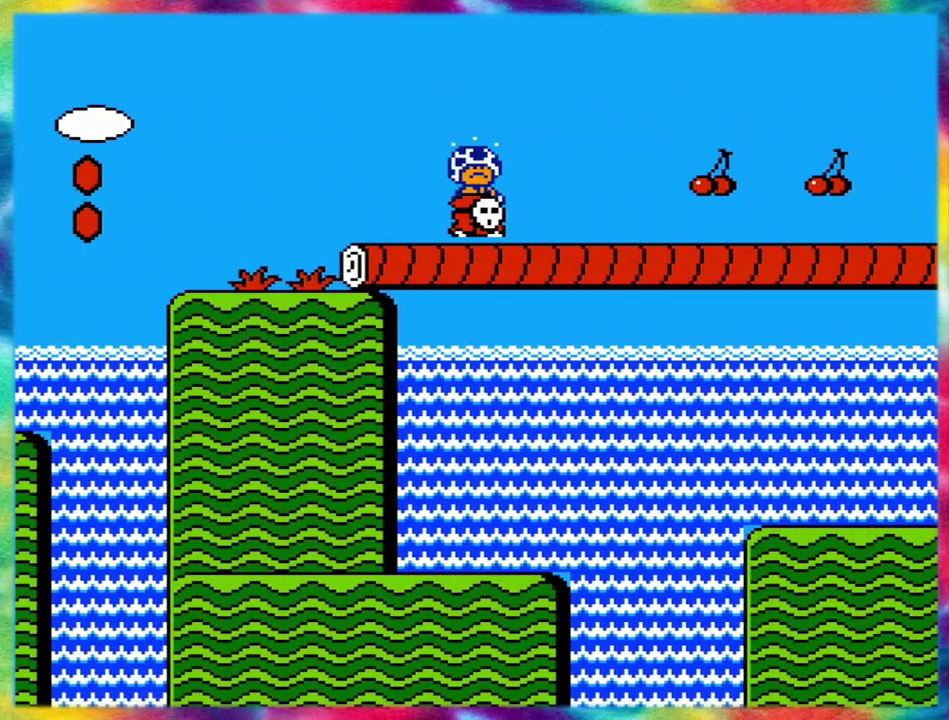
{"buttons": ["DPAD_RIGHT"], "events": []}
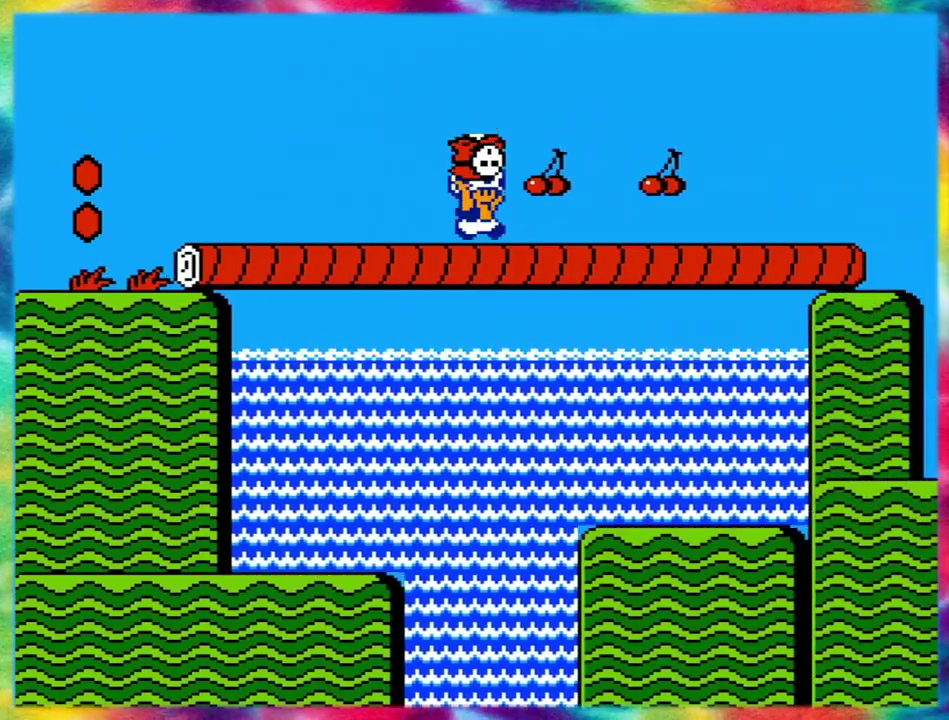
{"buttons": ["DPAD_RIGHT"], "events": []}
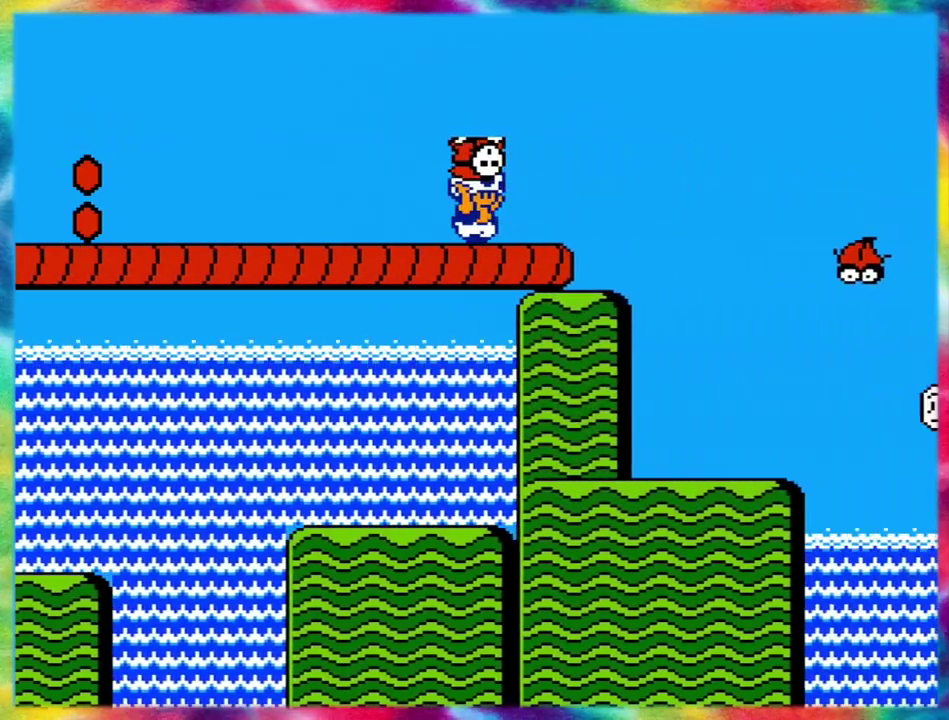
{"buttons": ["DPAD_RIGHT"], "events": []}
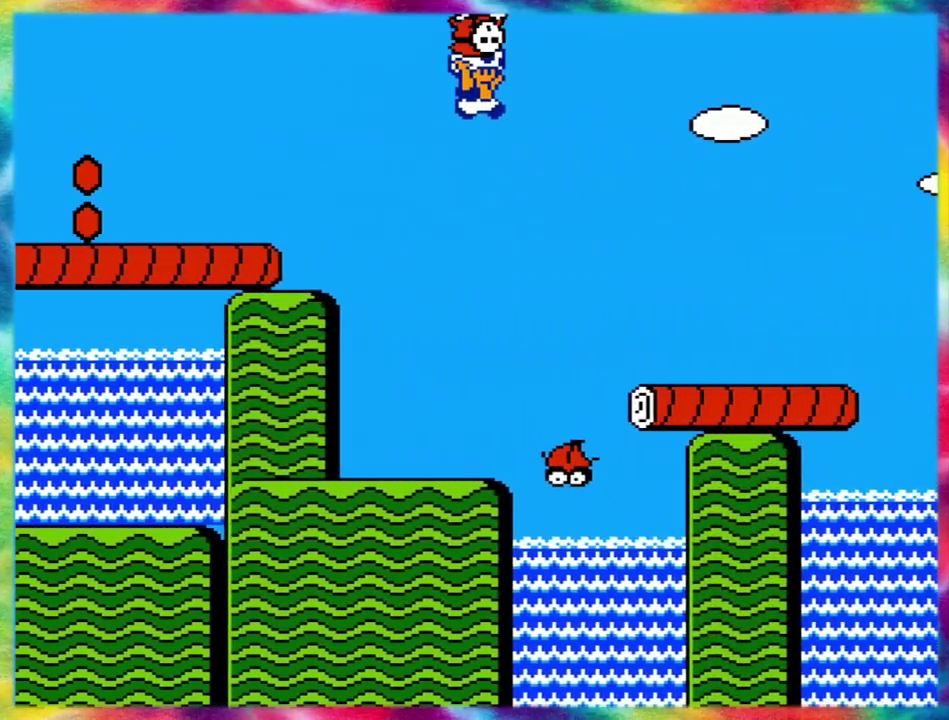
{"buttons": ["DPAD_RIGHT"], "events": []}
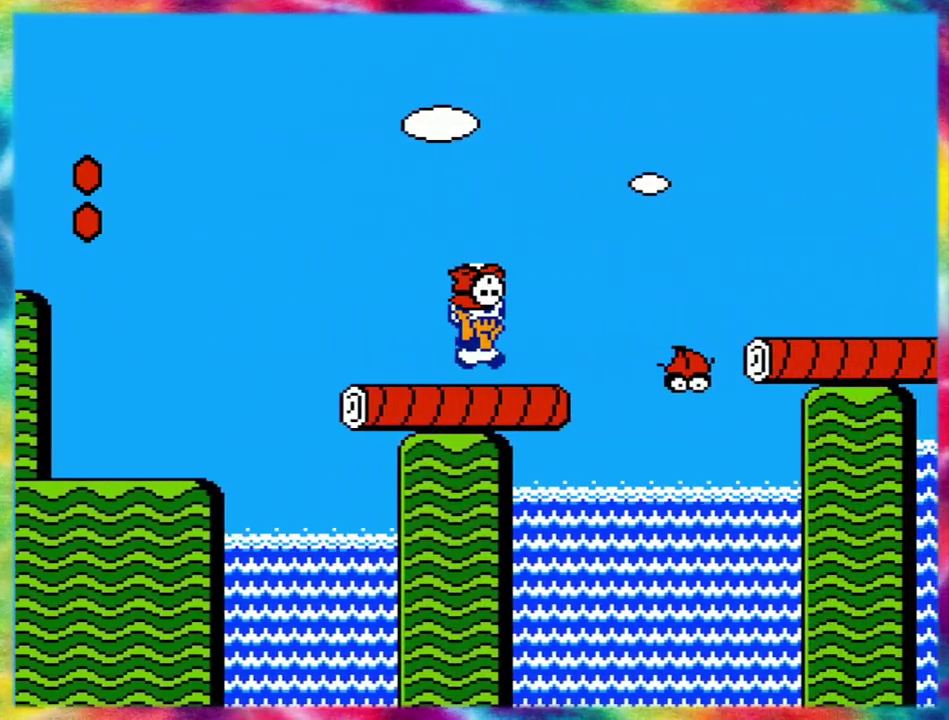
{"buttons": ["DPAD_RIGHT"], "events": []}
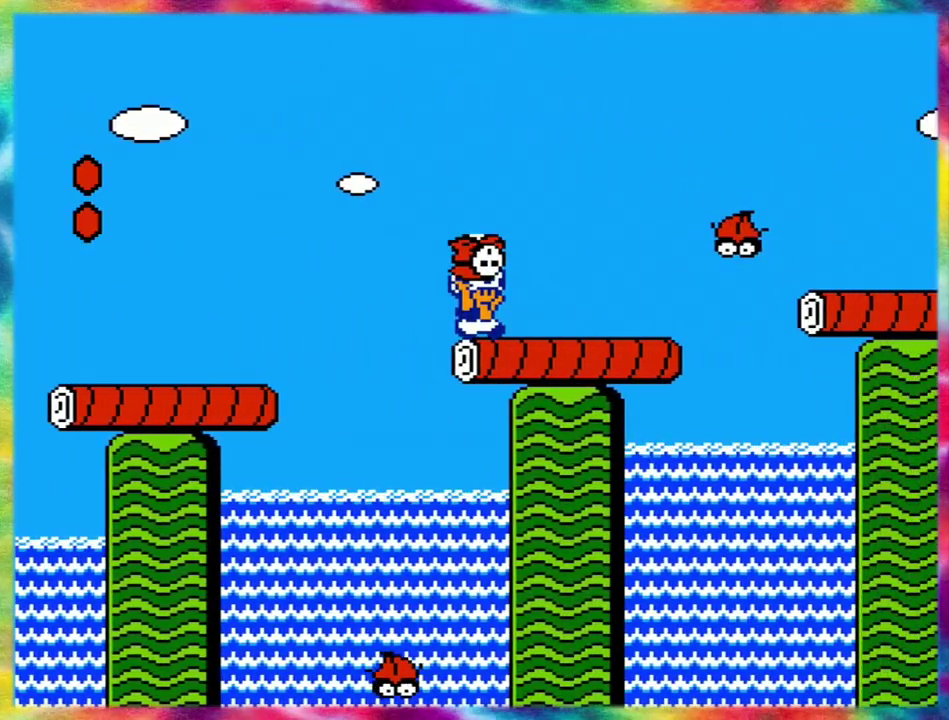
{"buttons": ["DPAD_RIGHT"], "events": []}
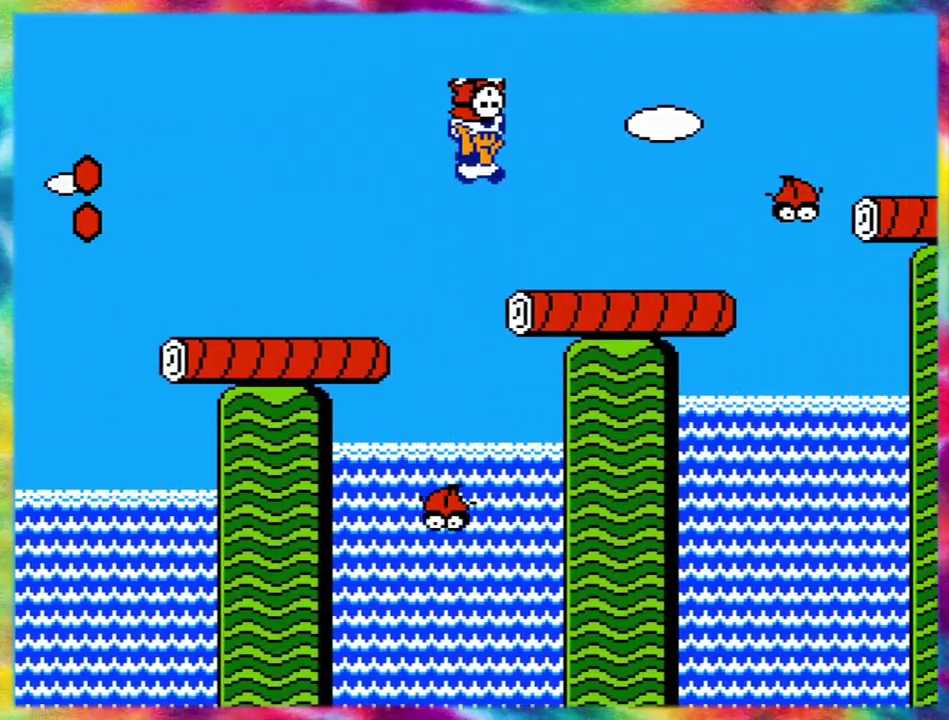
{"buttons": ["DPAD_RIGHT"], "events": []}
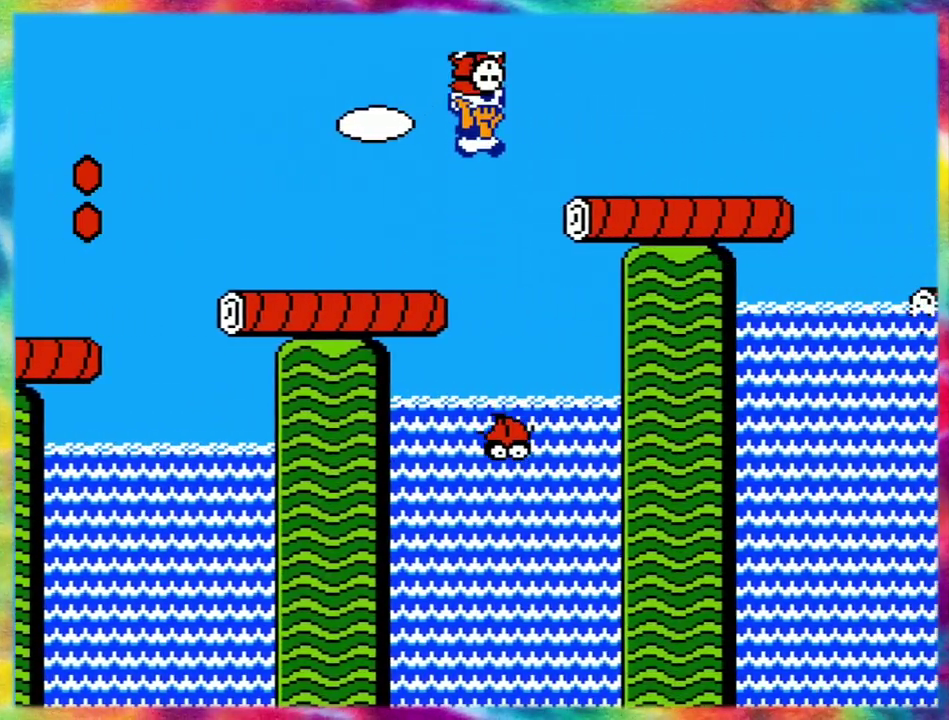
{"buttons": ["DPAD_RIGHT"], "events": []}
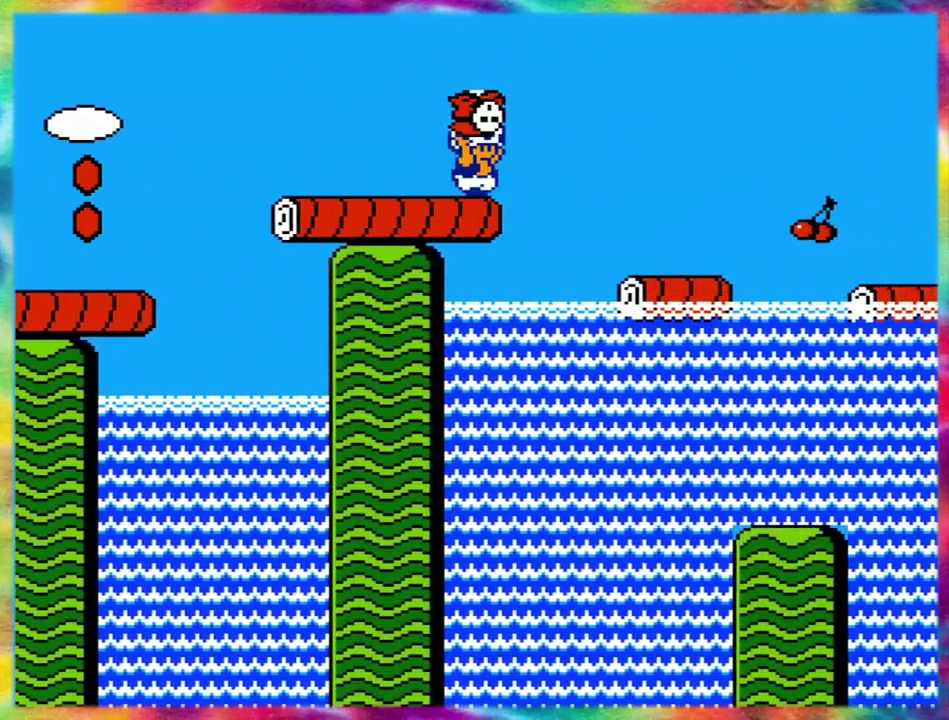
{"buttons": ["DPAD_RIGHT"], "events": []}
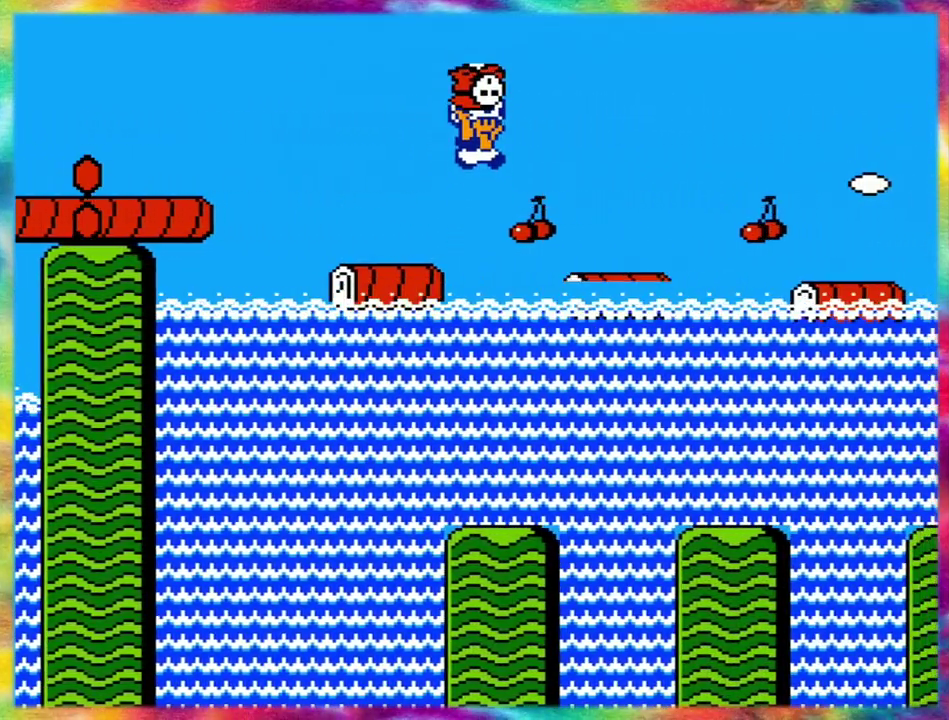
{"buttons": ["DPAD_RIGHT"], "events": []}
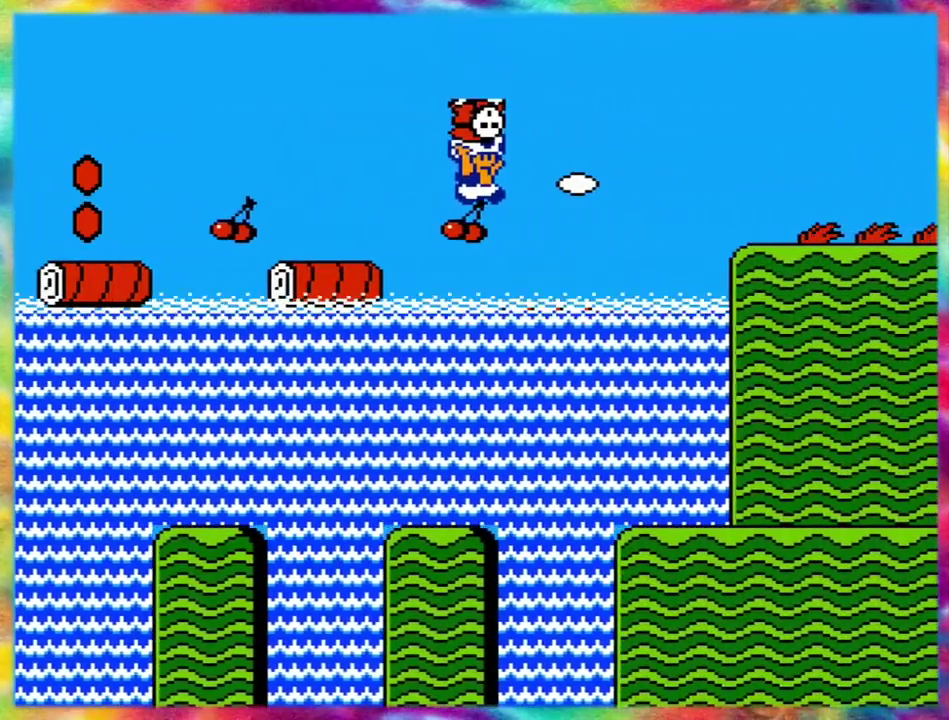
{"buttons": ["DPAD_RIGHT"], "events": []}
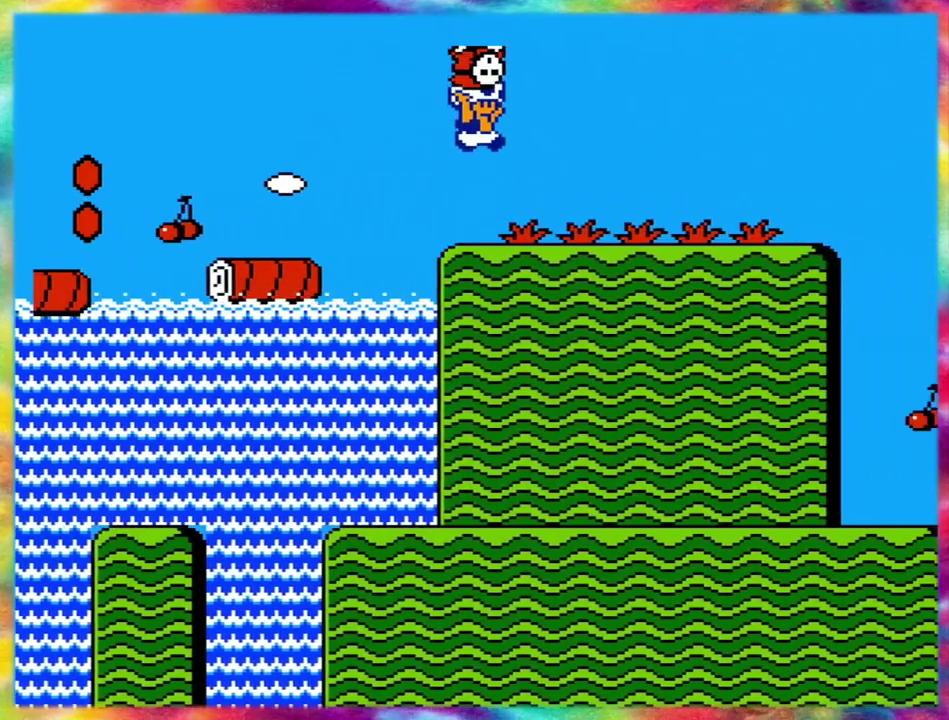
{"buttons": ["DPAD_RIGHT"], "events": []}
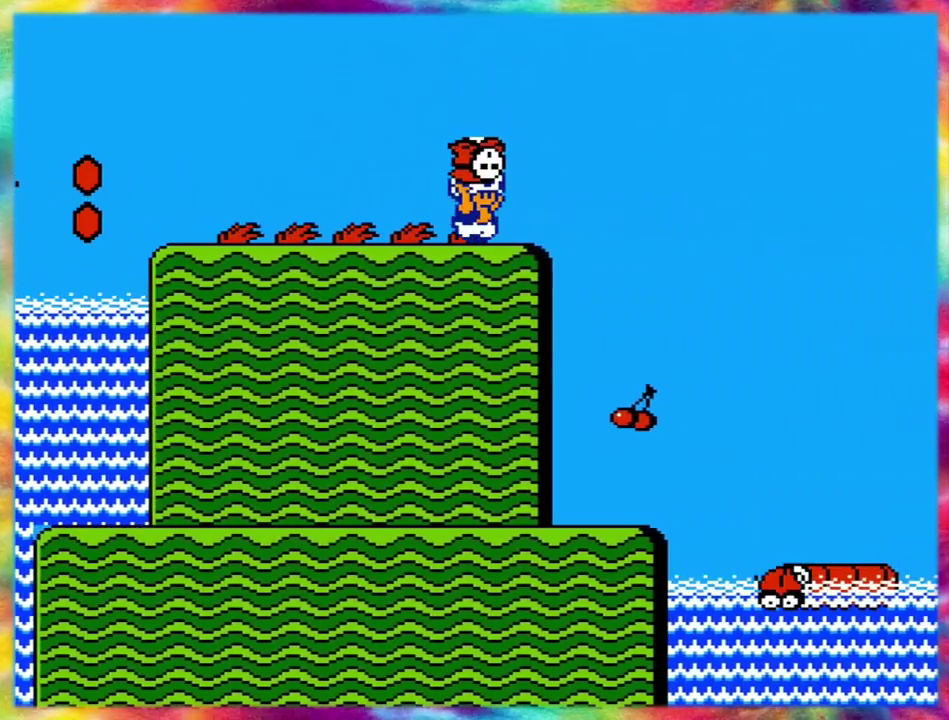
{"buttons": ["DPAD_RIGHT"], "events": []}
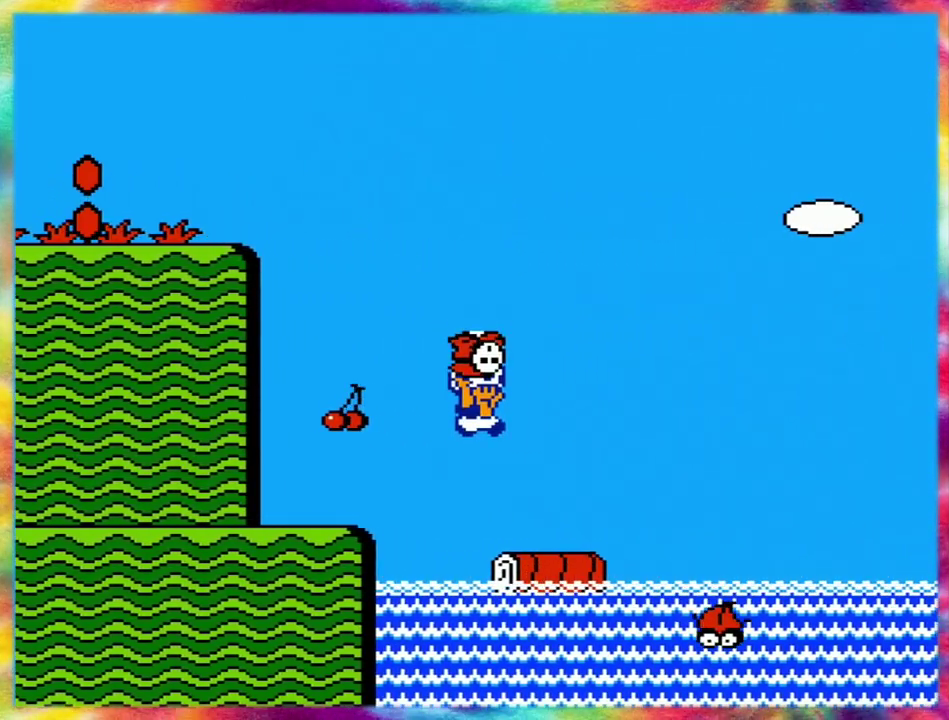
{"buttons": ["DPAD_RIGHT"], "events": []}
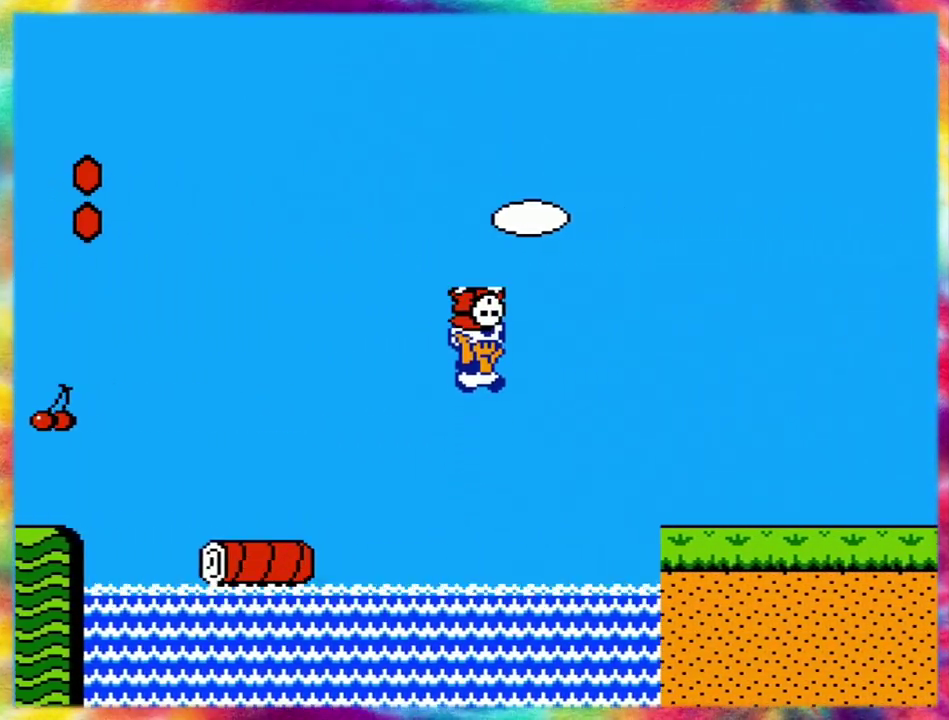
{"buttons": ["DPAD_RIGHT"], "events": []}
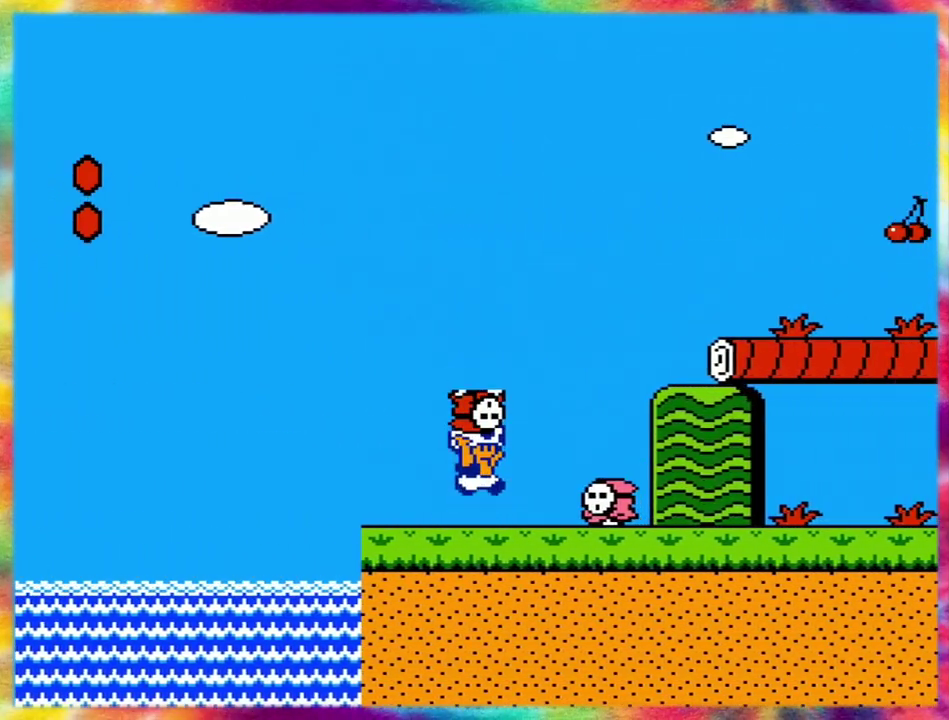
{"buttons": ["DPAD_RIGHT"], "events": []}
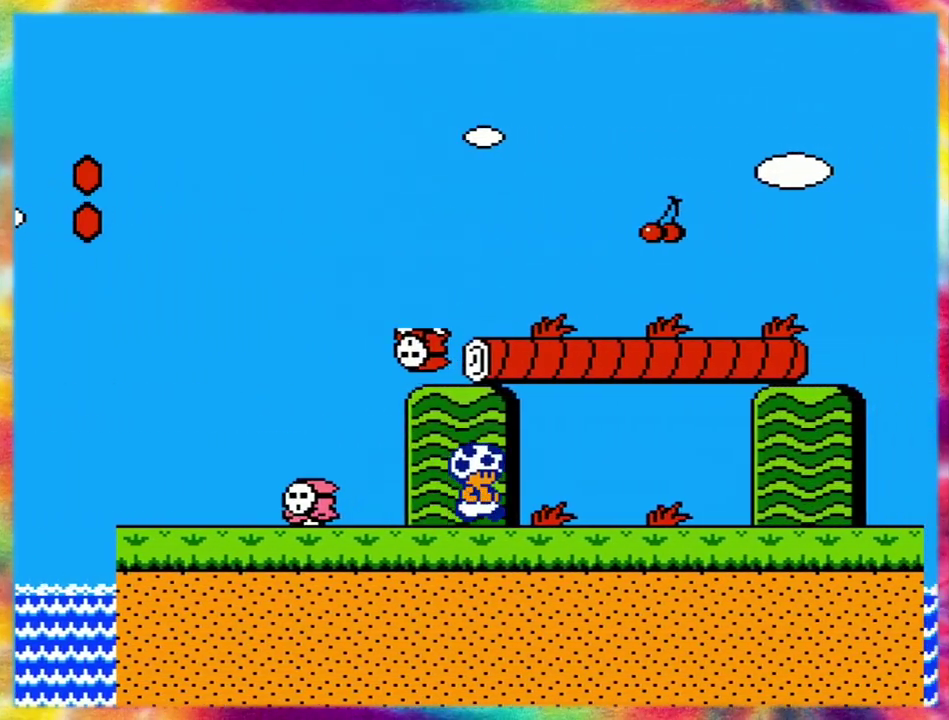
{"buttons": ["DPAD_RIGHT"], "events": []}
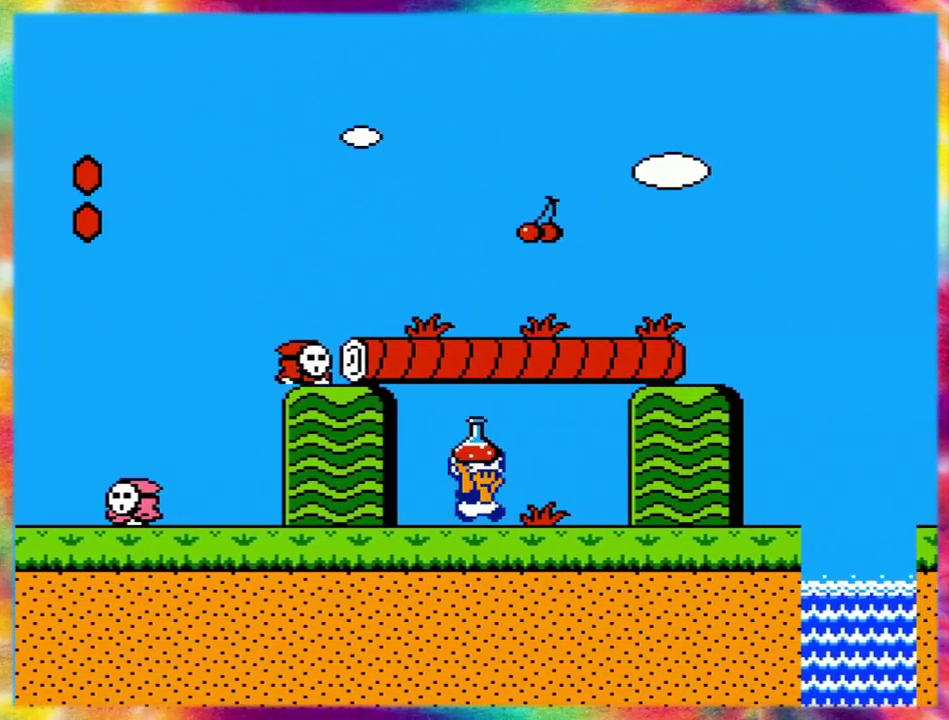
{"buttons": ["DPAD_RIGHT"], "events": []}
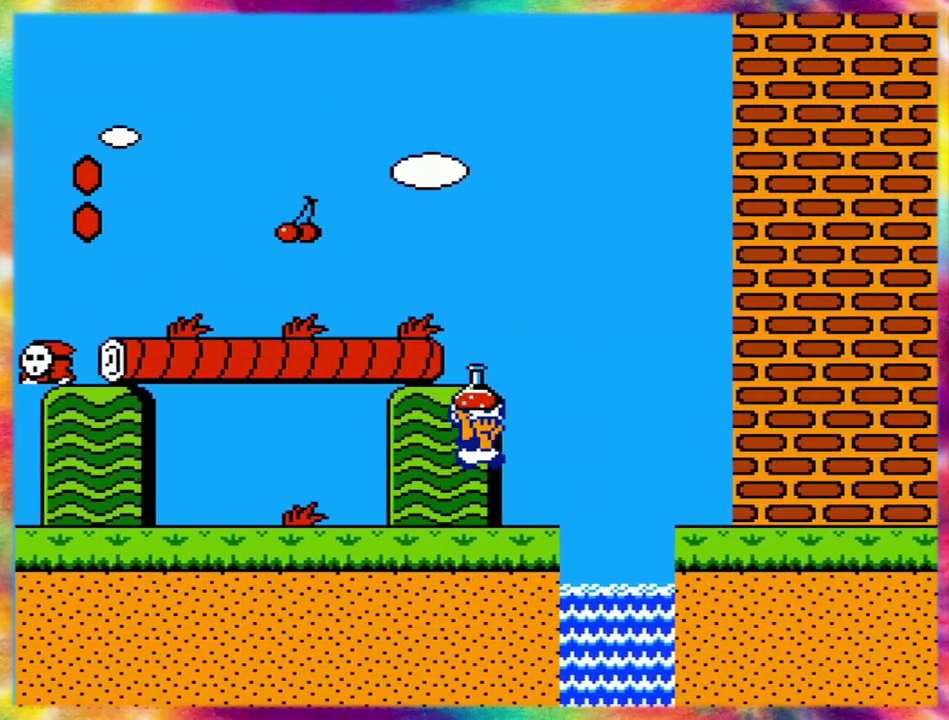
{"buttons": ["DPAD_RIGHT"], "events": []}
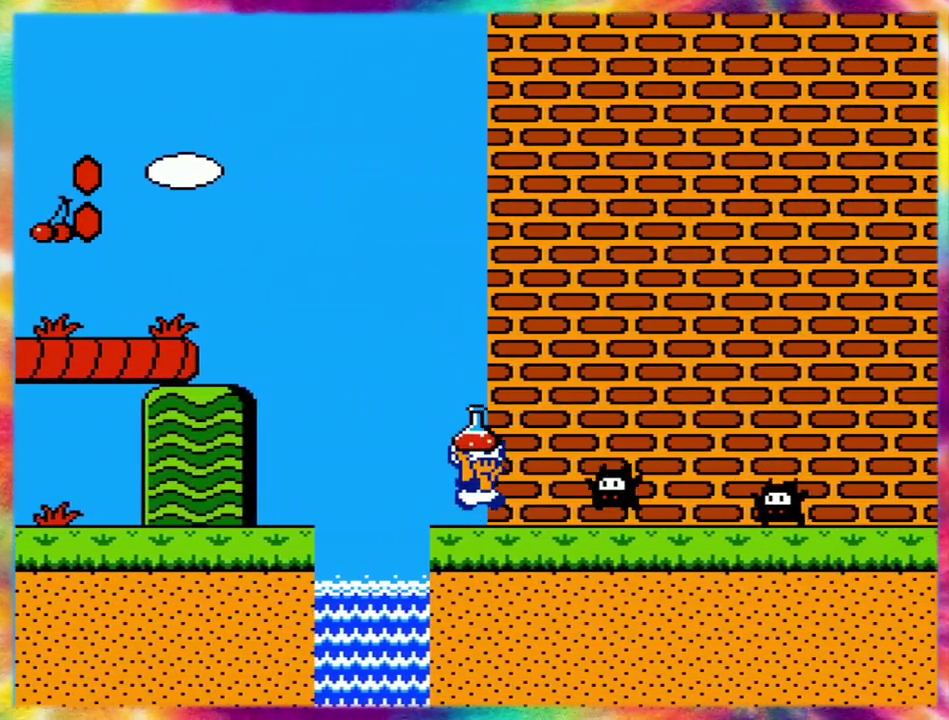
{"buttons": ["DPAD_RIGHT"], "events": []}
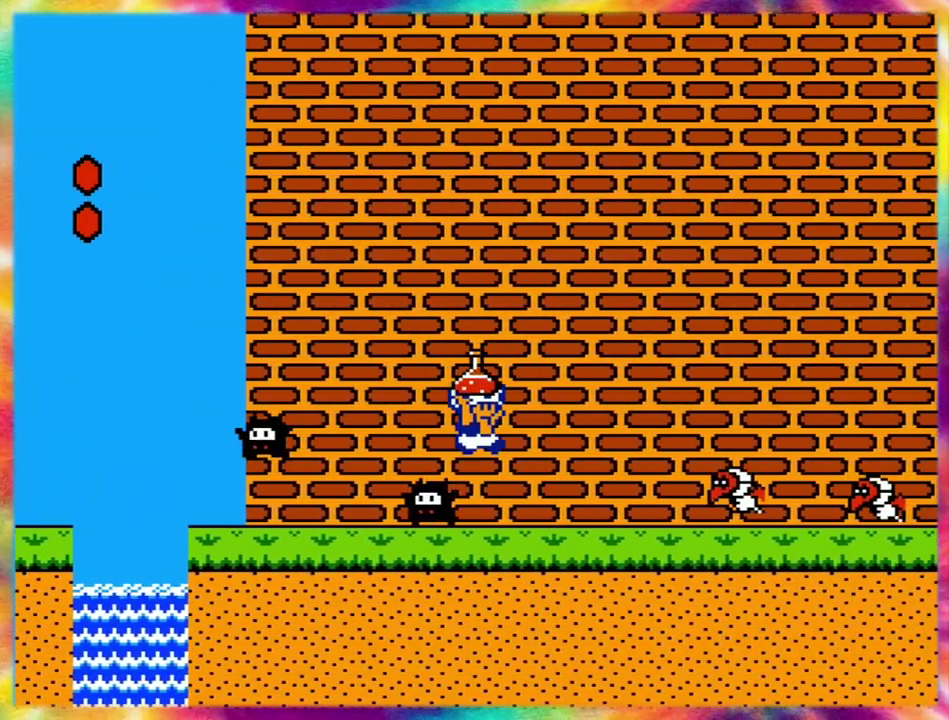
{"buttons": ["DPAD_RIGHT"], "events": []}
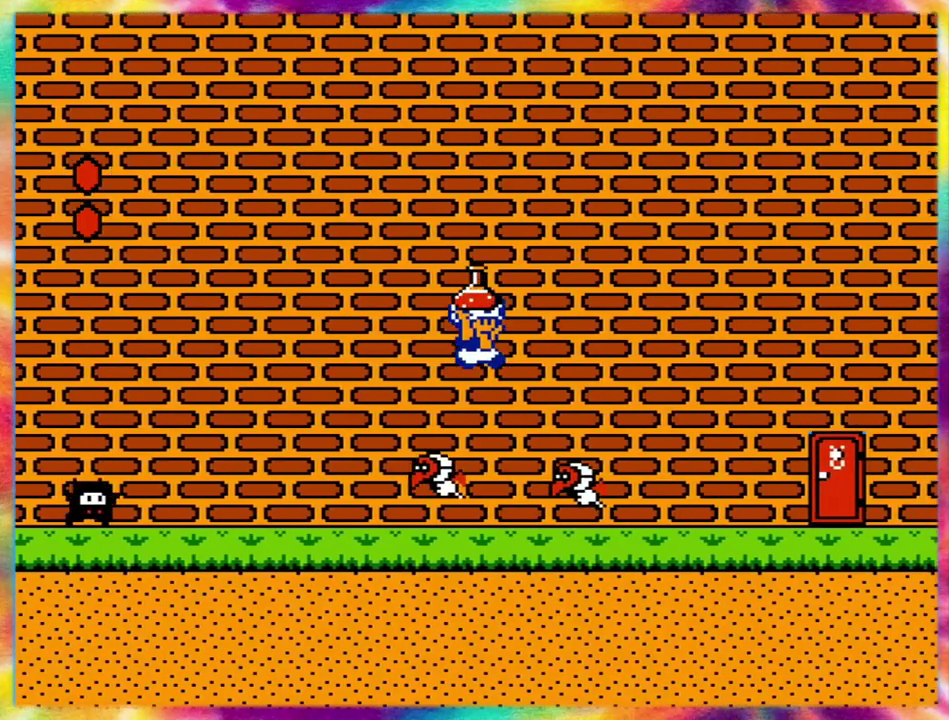
{"buttons": ["DPAD_RIGHT"], "events": []}